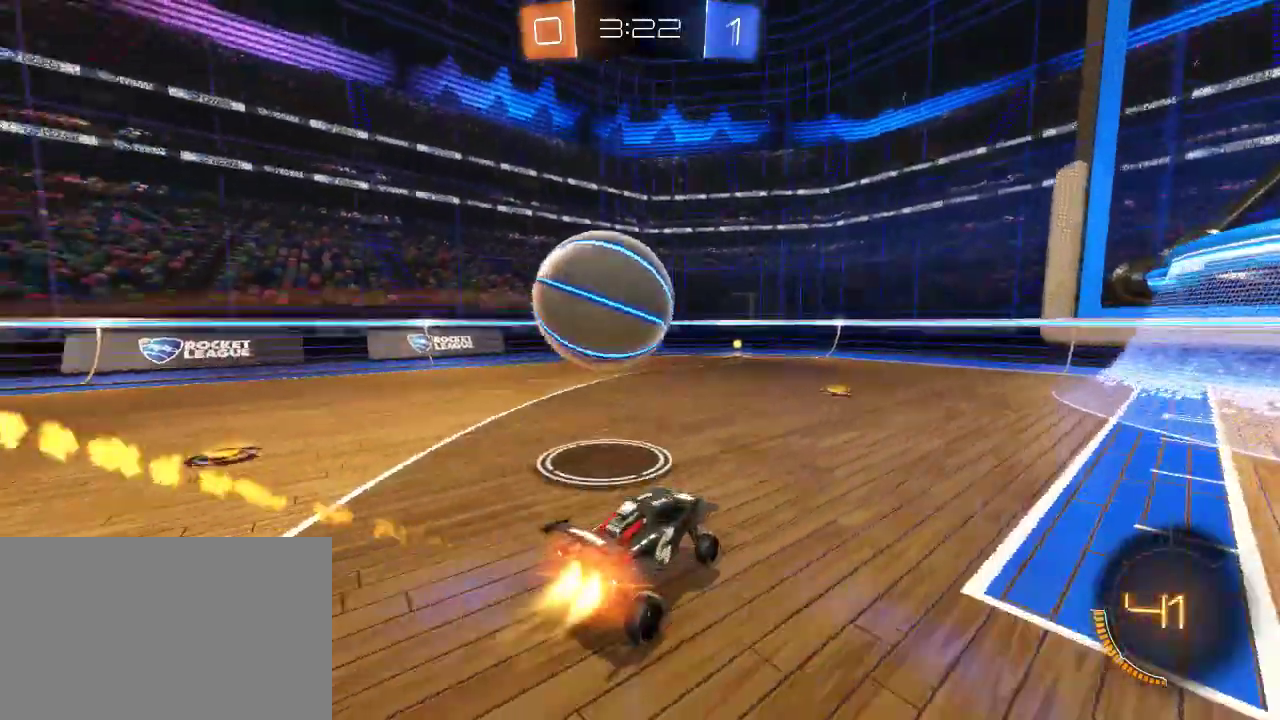
Gameplay with a controller (PlayStation layout); each line is a JSON object with the inputs held at the frame after it. "events" lists button and stick changes between this image and that frame as [ms after this image, input, new state], when the widget could be followed in between.
{"buttons": ["R2"], "left_stick": "left", "right_stick": "center", "events": [[150, "CROSS", "down"], [150, "left_stick", "up-right"], [217, "left_stick", "up-left"], [267, "left_stick", "left"], [400, "CIRCLE", "up"], [417, "CROSS", "up"]]}
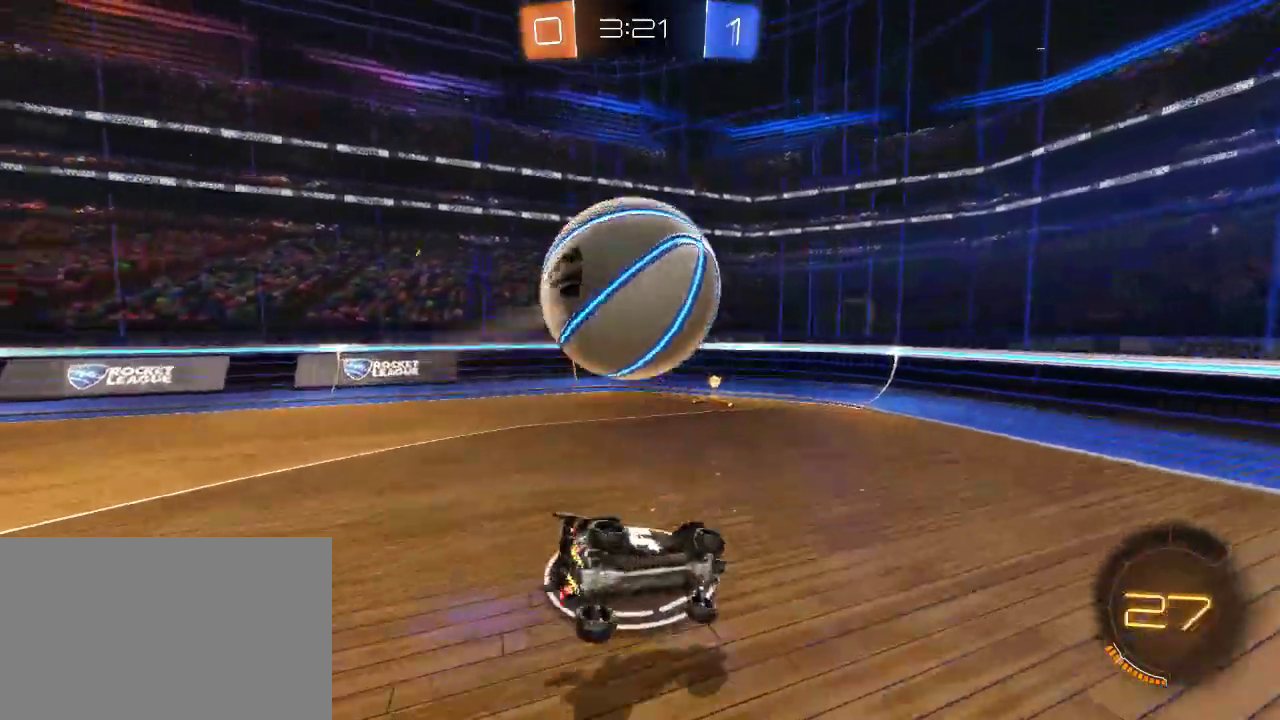
{"buttons": ["R2"], "left_stick": "left", "right_stick": "center", "events": []}
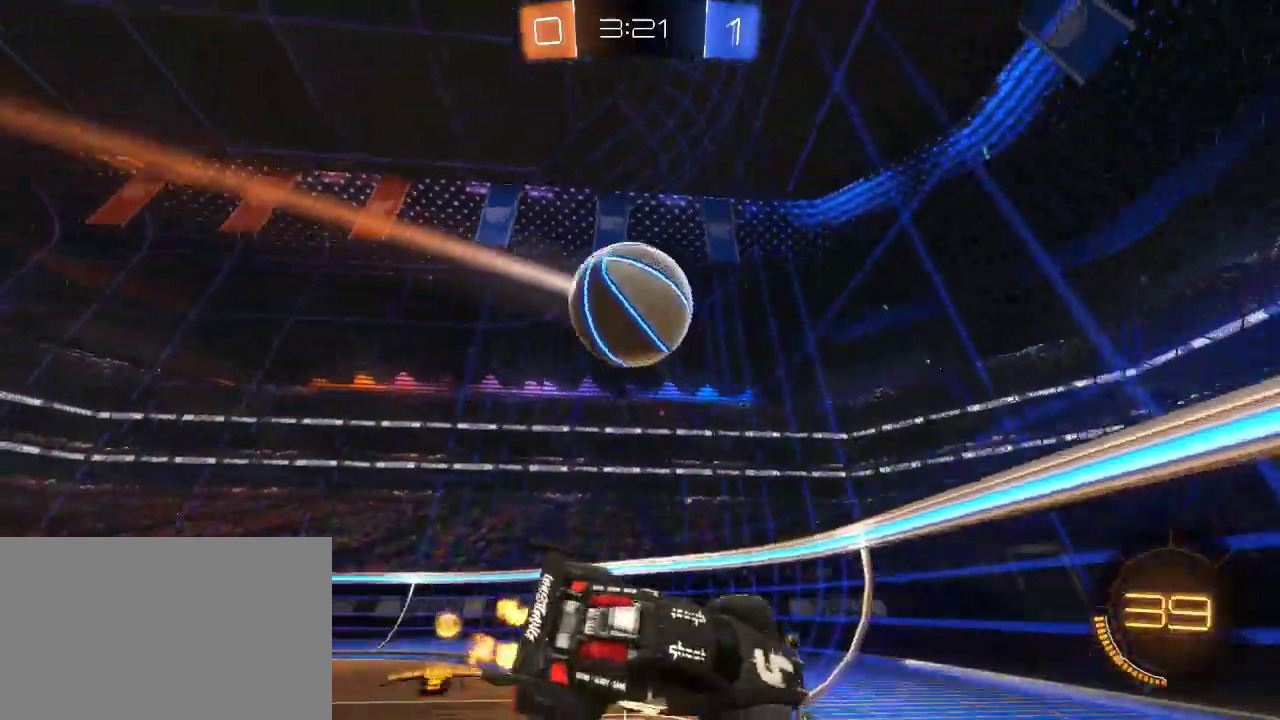
{"buttons": ["R2"], "left_stick": "left", "right_stick": "center", "events": []}
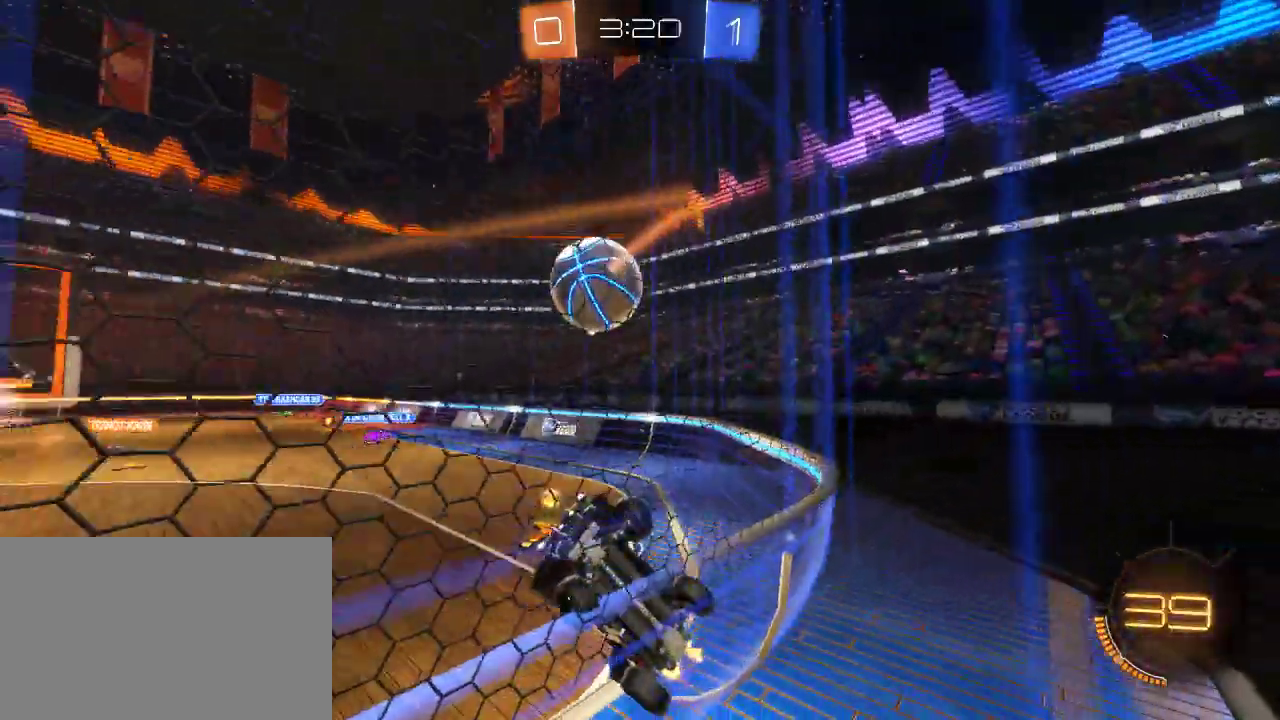
{"buttons": ["CROSS", "L2"], "left_stick": "down", "right_stick": "center", "events": [[183, "left_stick", "right"], [233, "R2", "up"], [250, "L2", "down"], [283, "left_stick", "down-right"], [333, "left_stick", "down"], [417, "CROSS", "down"]]}